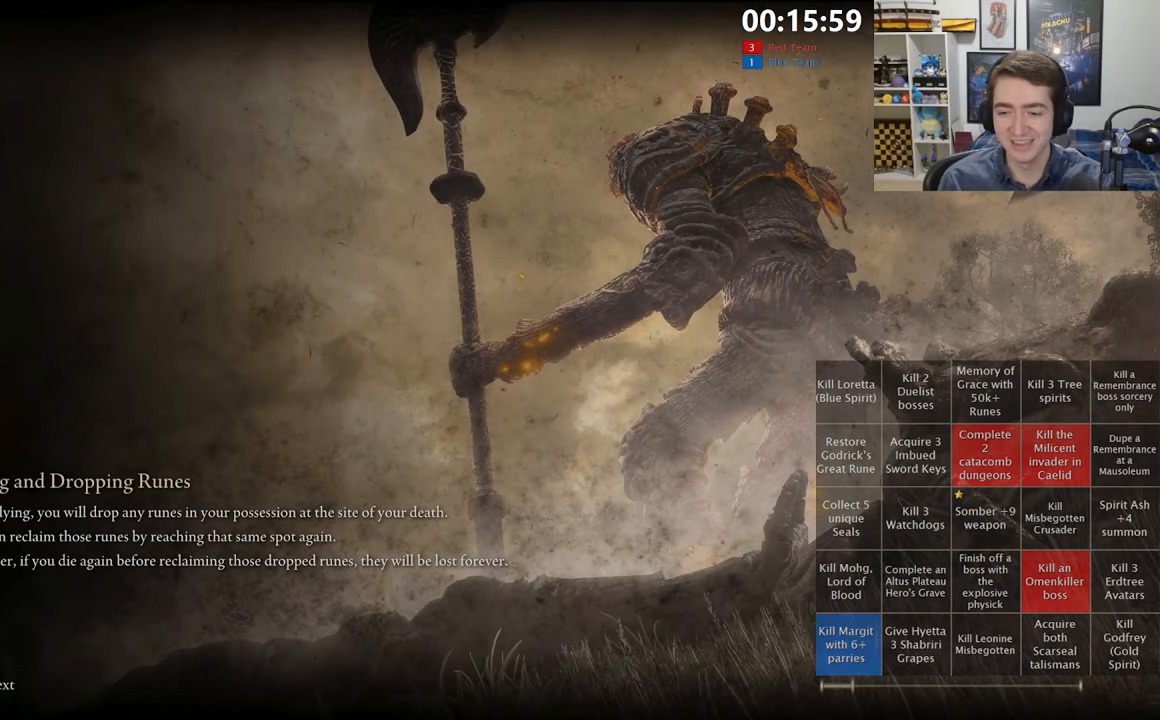
Gameplay with a controller (Xbox layout); each line is a JSON object with the inputs held at the frame after it. "events" lists button and stick changes between this image and that frame as [ms after this image, input, new state], when the widget could be followed in between.
{"buttons": ["B"], "left_stick": "up", "right_stick": "center", "events": [[217, "left_stick", "up"], [367, "B", "down"]]}
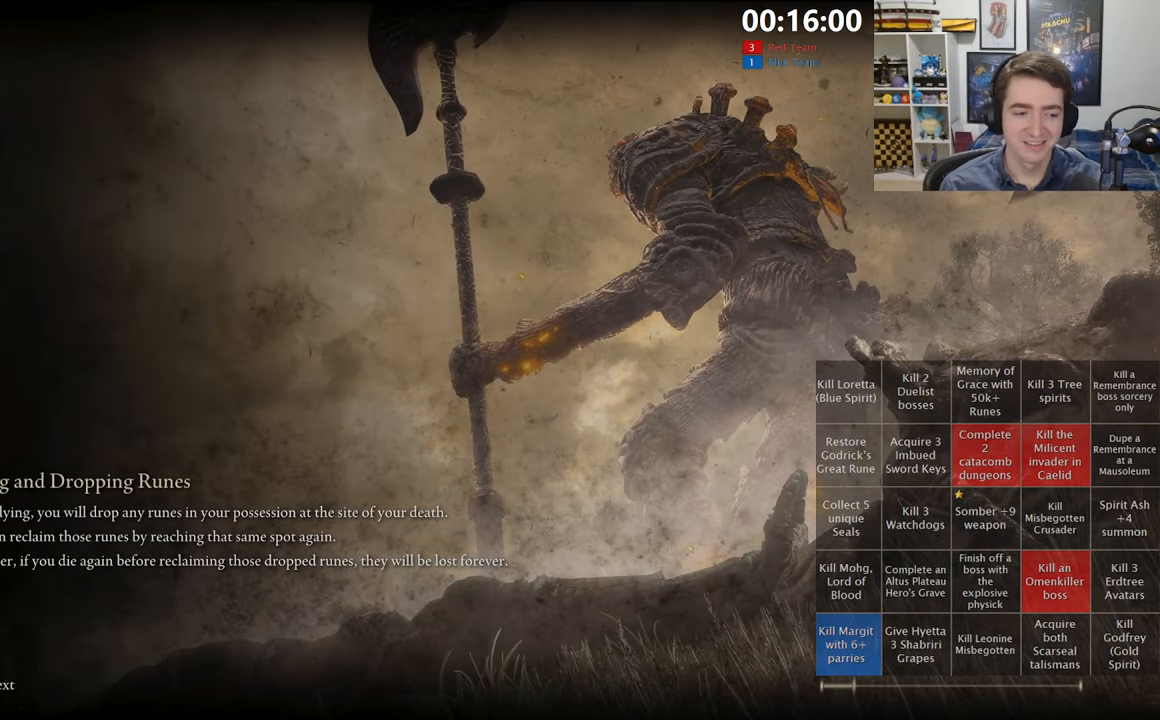
{"buttons": ["B"], "left_stick": "up", "right_stick": "center", "events": [[333, "right_stick", "down"], [400, "right_stick", "center"]]}
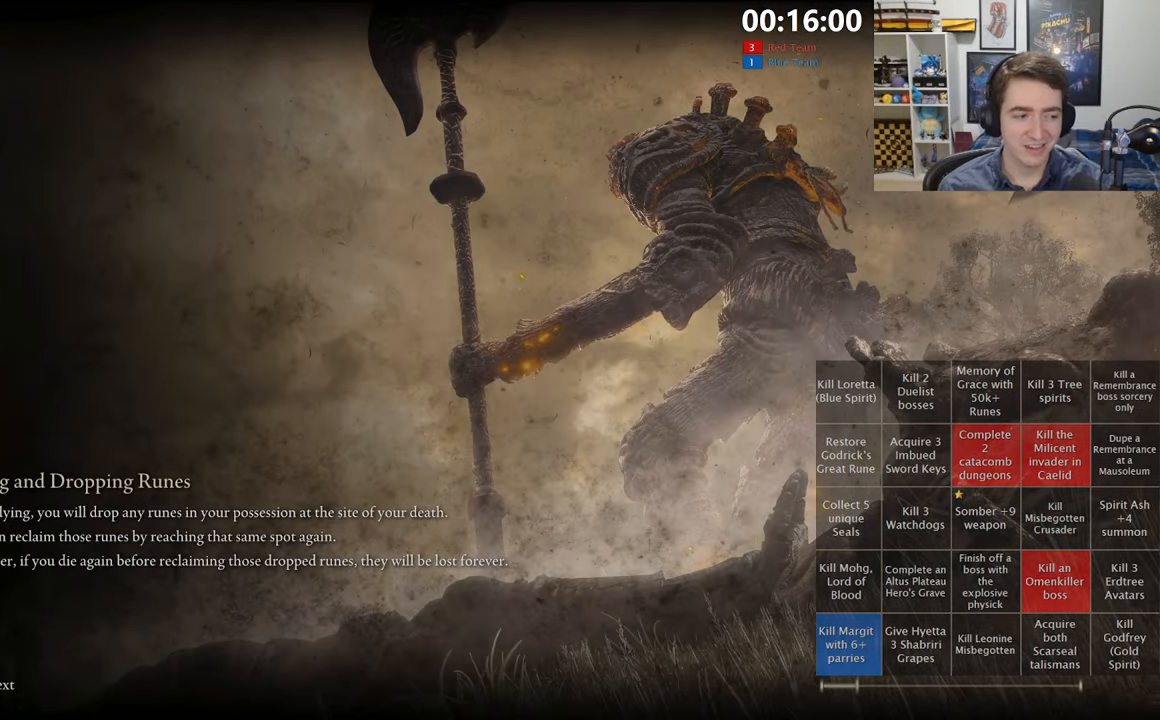
{"buttons": ["B"], "left_stick": "up", "right_stick": "center", "events": []}
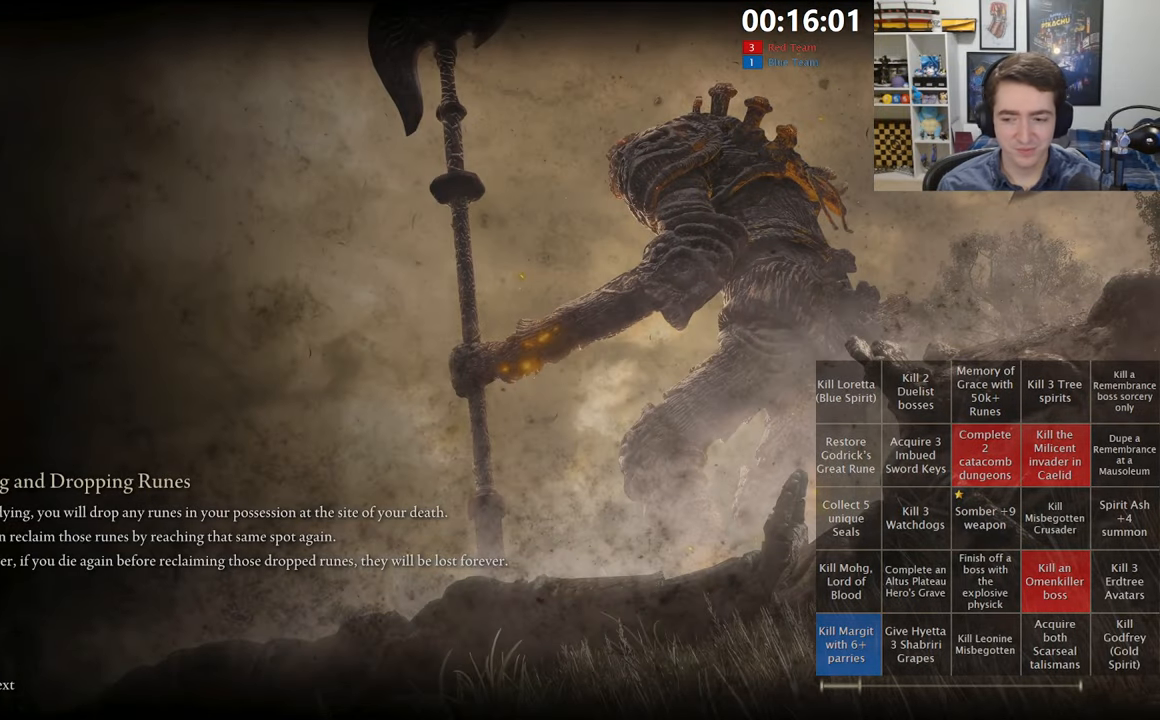
{"buttons": ["B", "Y"], "left_stick": "up", "right_stick": "center", "events": [[67, "Y", "down"]]}
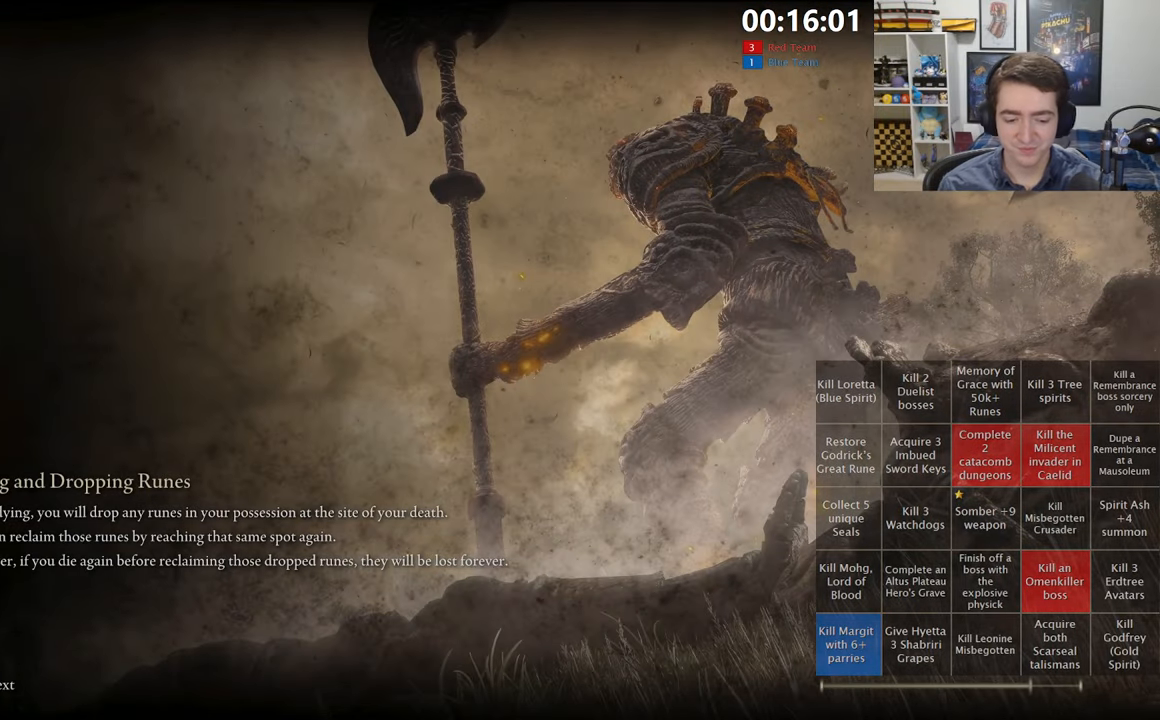
{"buttons": ["B", "Y", "DPAD_UP"], "left_stick": "up", "right_stick": "center", "events": [[133, "DPAD_UP", "down"], [217, "DPAD_UP", "up"], [283, "DPAD_UP", "down"], [383, "DPAD_UP", "up"], [450, "DPAD_UP", "down"]]}
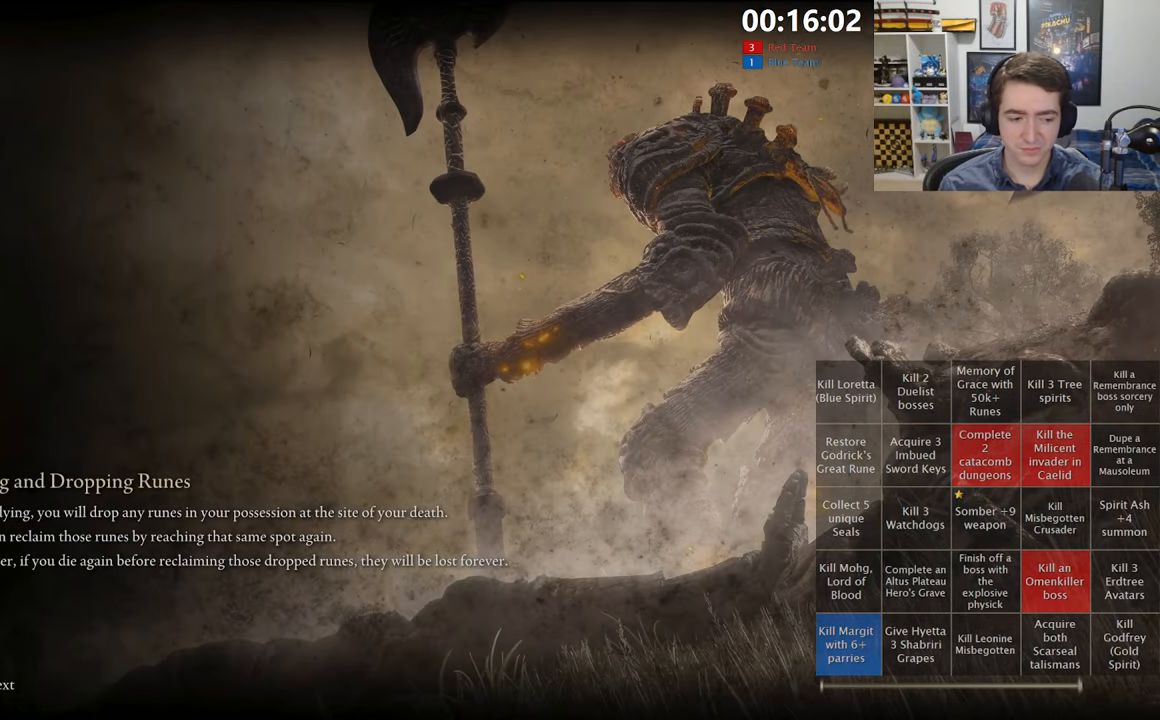
{"buttons": ["B", "Y", "DPAD_UP"], "left_stick": "up", "right_stick": "center", "events": [[50, "DPAD_UP", "up"], [100, "DPAD_UP", "down"], [217, "DPAD_UP", "up"], [283, "DPAD_UP", "down"], [383, "DPAD_UP", "up"], [433, "DPAD_UP", "down"]]}
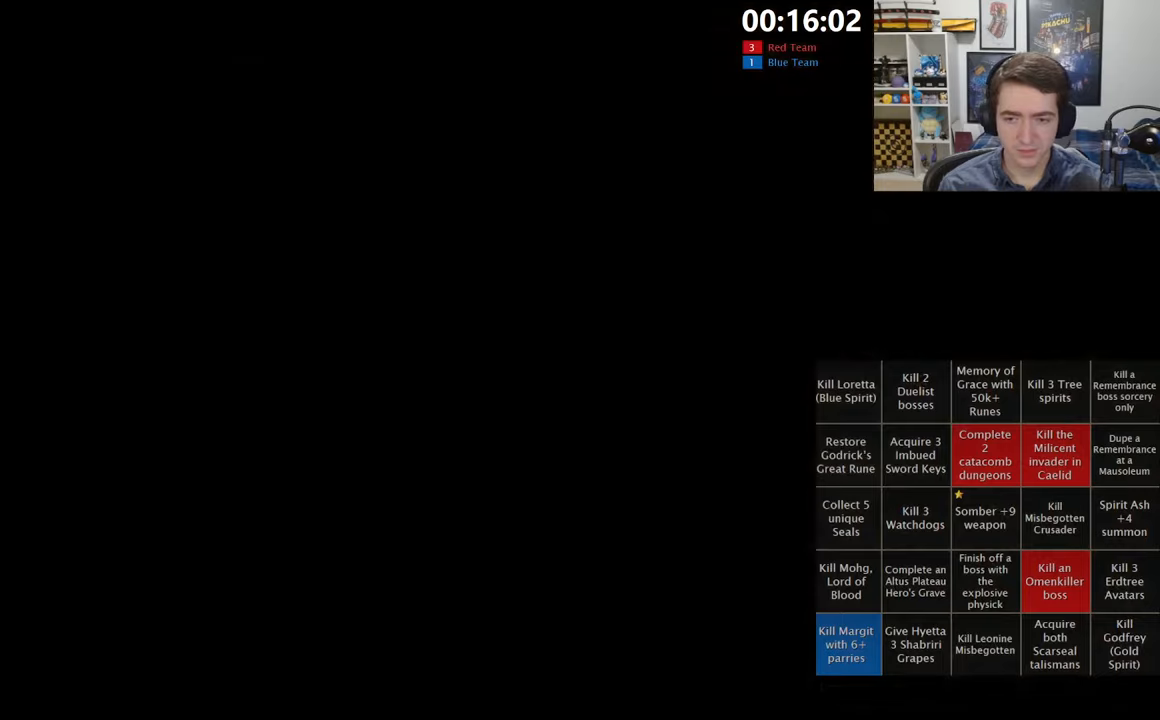
{"buttons": ["B", "Y", "DPAD_UP"], "left_stick": "up", "right_stick": "center", "events": [[67, "DPAD_UP", "up"], [100, "DPAD_UP", "down"], [234, "DPAD_UP", "up"], [267, "DPAD_UP", "down"]]}
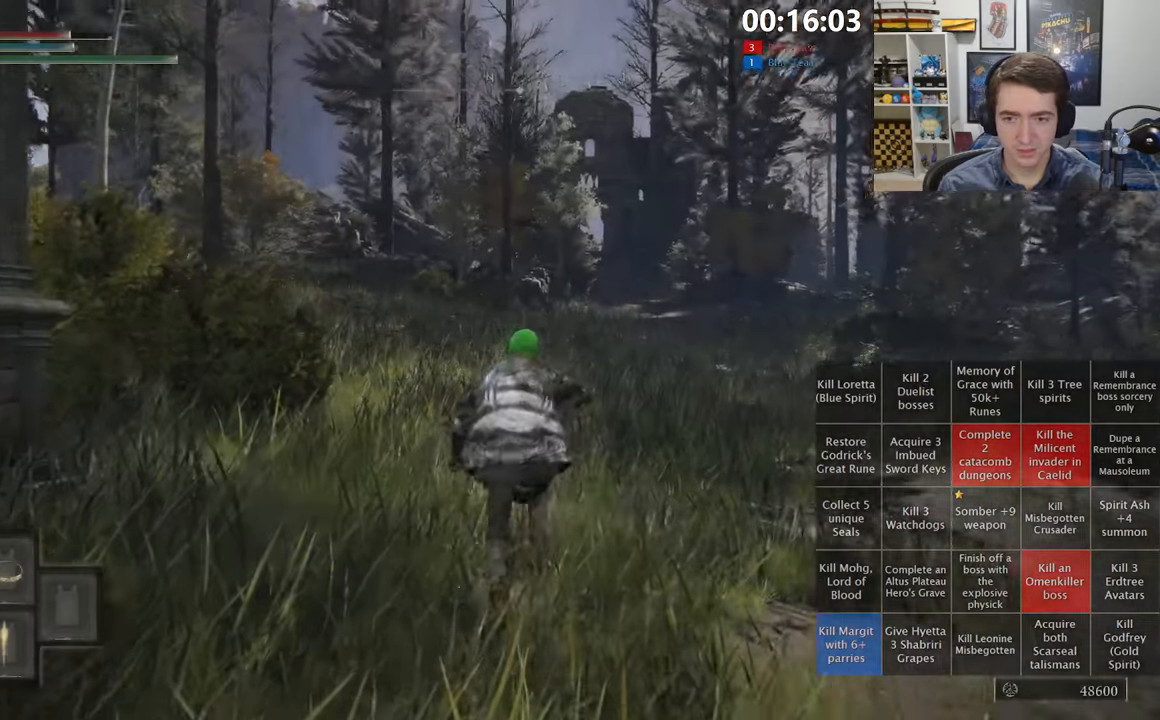
{"buttons": [], "left_stick": "up", "right_stick": "center", "events": [[84, "DPAD_UP", "up"], [134, "B", "up"], [134, "Y", "up"]]}
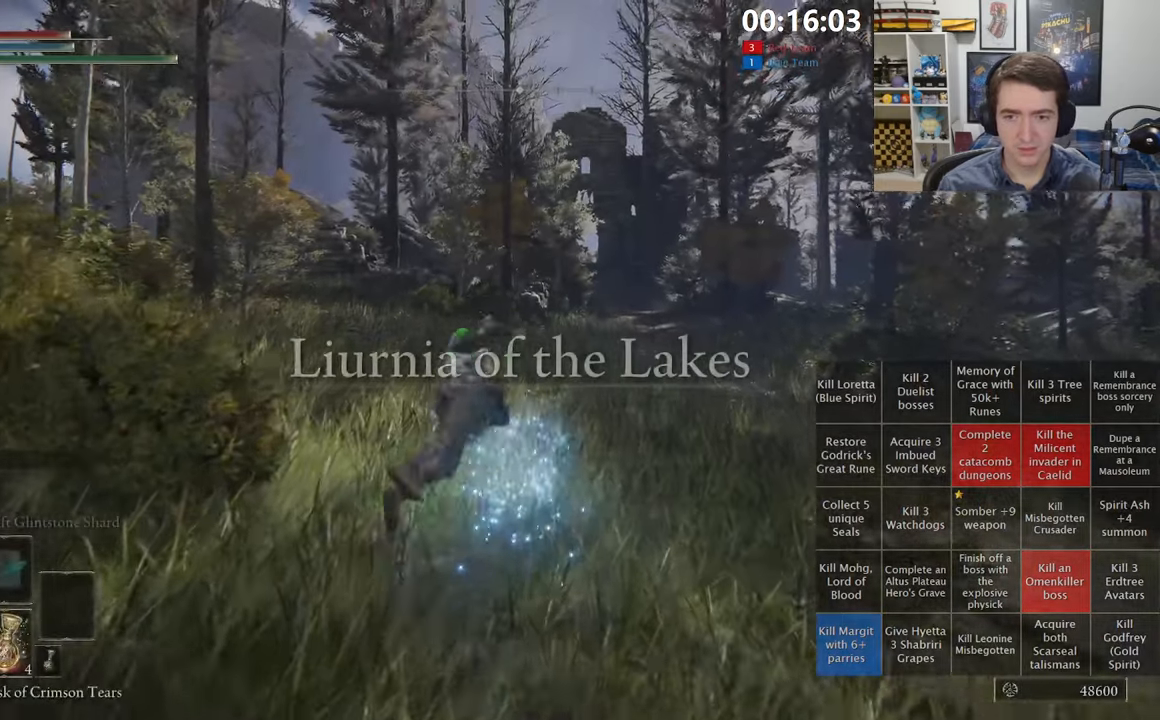
{"buttons": [], "left_stick": "up", "right_stick": "center", "events": [[384, "right_stick", "down"], [434, "right_stick", "center"]]}
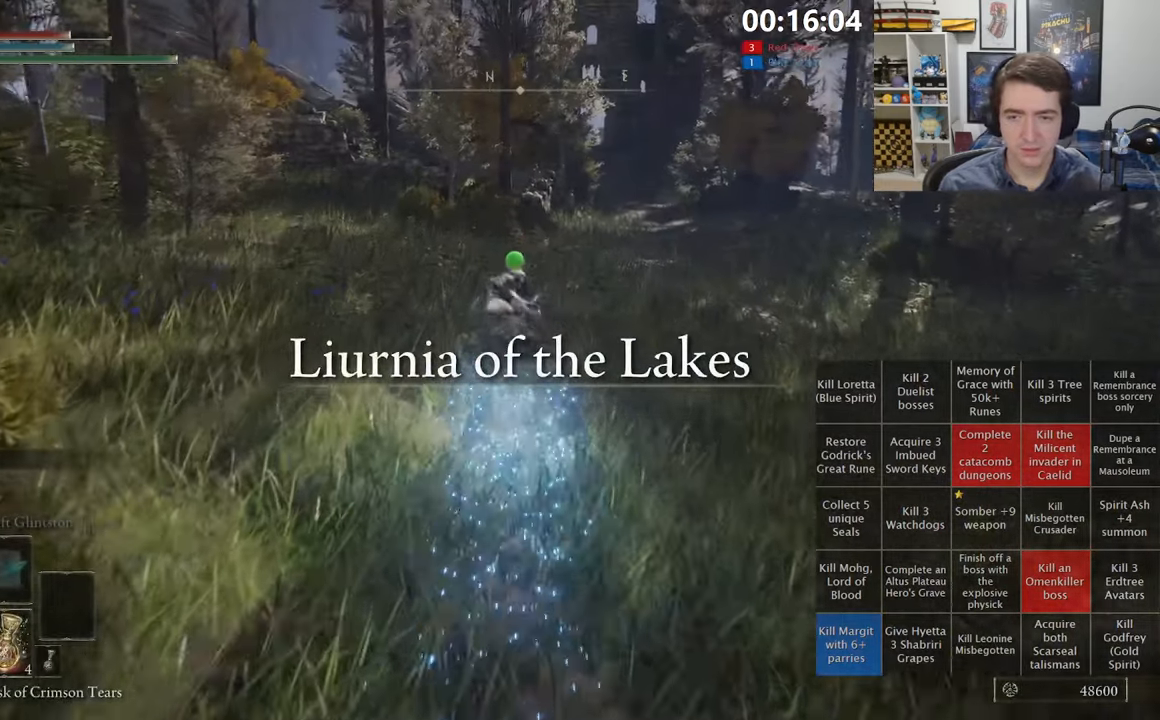
{"buttons": ["B"], "left_stick": "up", "right_stick": "center", "events": [[484, "B", "down"]]}
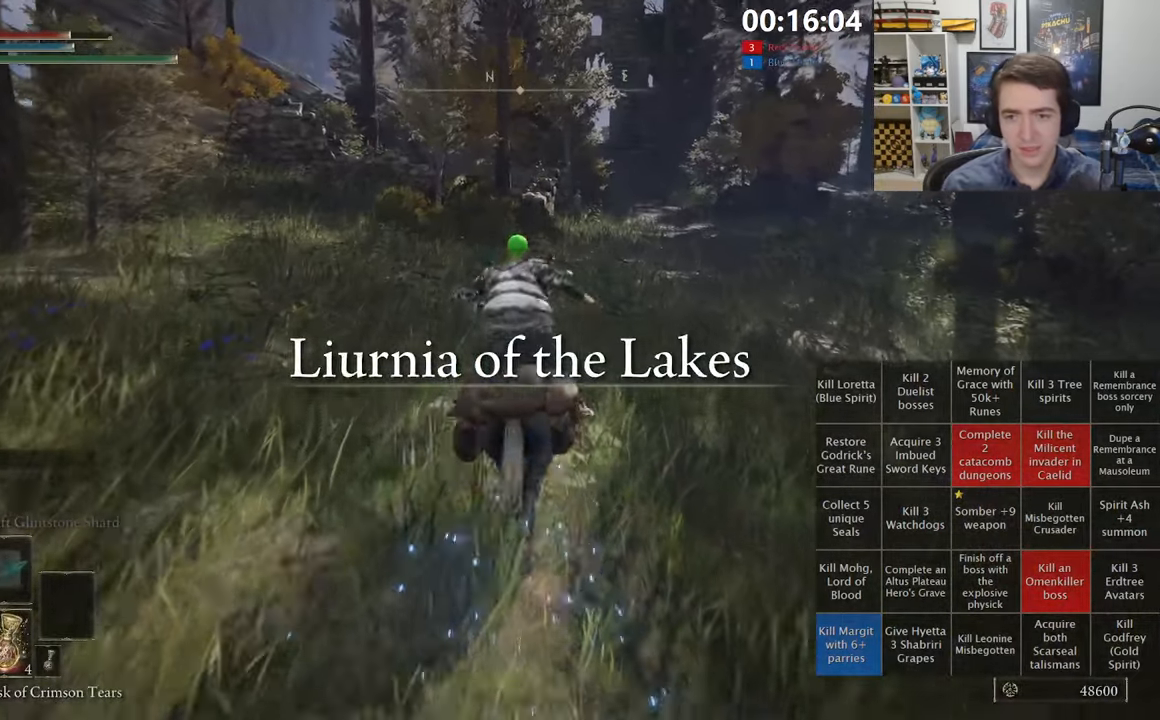
{"buttons": [], "left_stick": "up", "right_stick": "center", "events": [[34, "B", "up"], [100, "B", "down"], [117, "B", "up"], [200, "B", "down"], [434, "B", "up"]]}
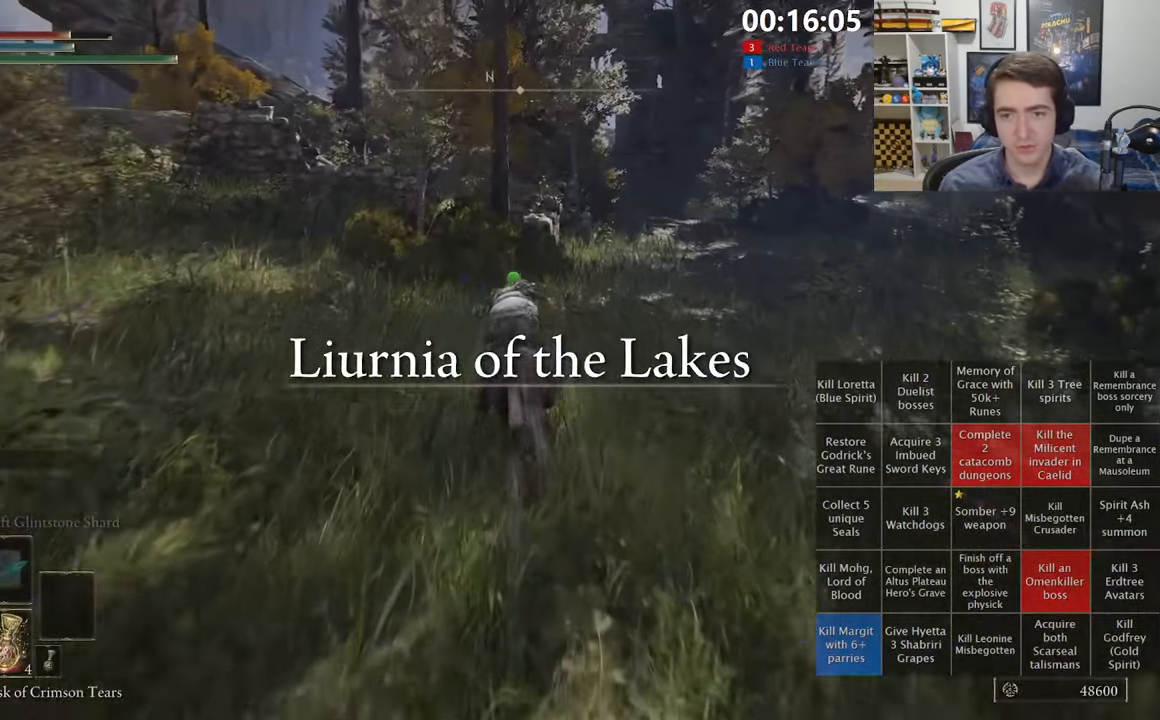
{"buttons": [], "left_stick": "up", "right_stick": "center", "events": []}
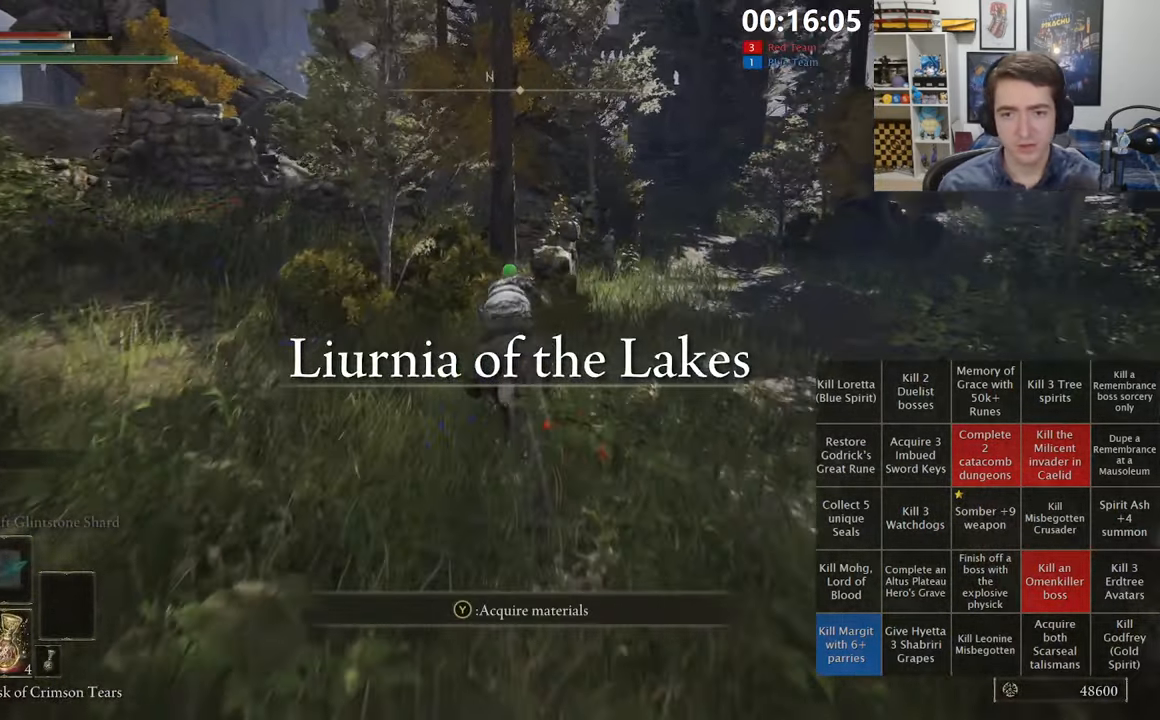
{"buttons": ["B"], "left_stick": "up", "right_stick": "center", "events": [[350, "B", "down"]]}
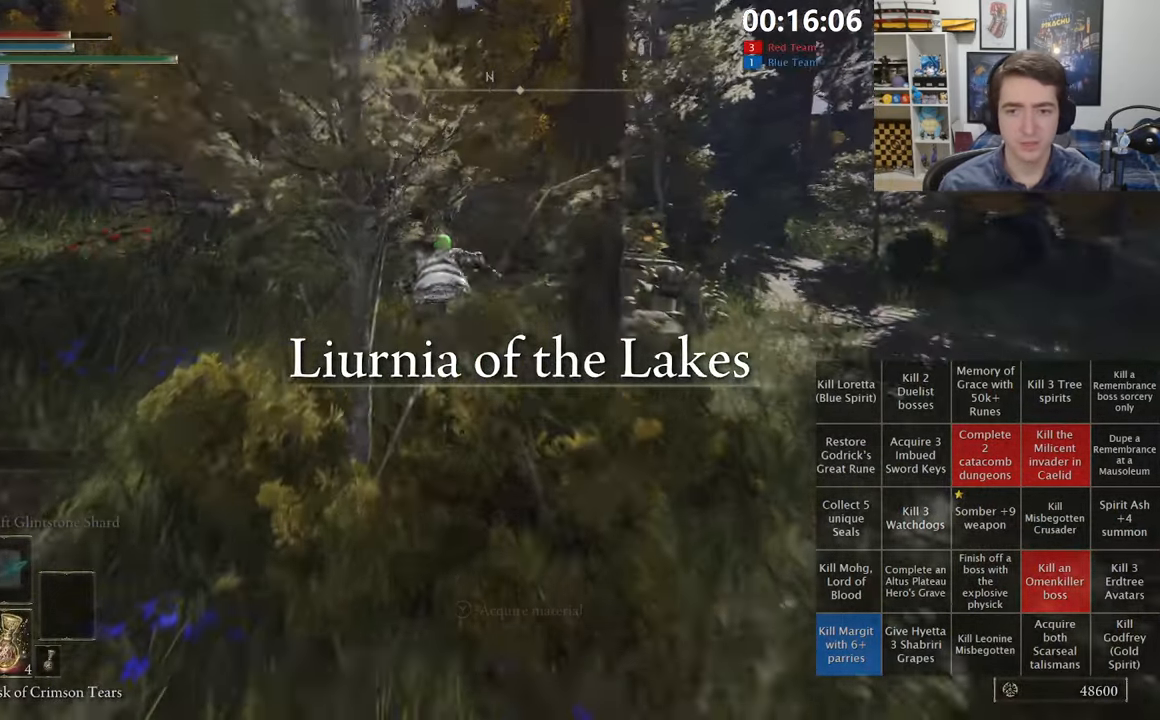
{"buttons": [], "left_stick": "up", "right_stick": "center", "events": [[84, "B", "up"]]}
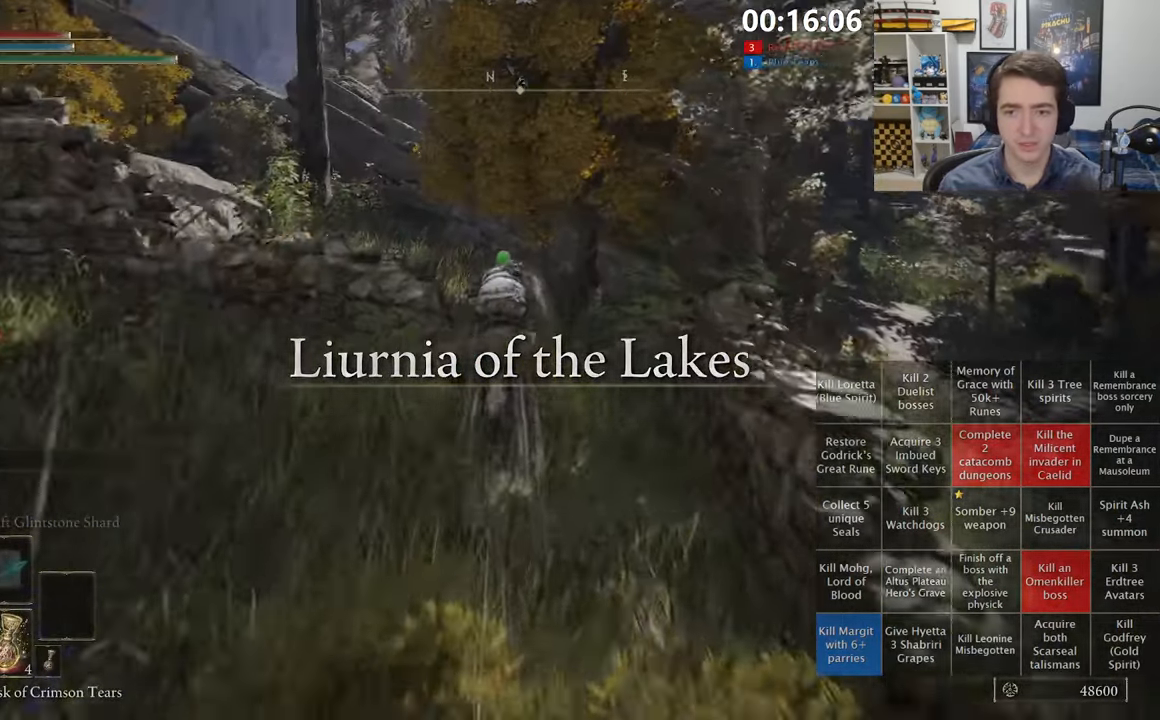
{"buttons": [], "left_stick": "up", "right_stick": "center", "events": []}
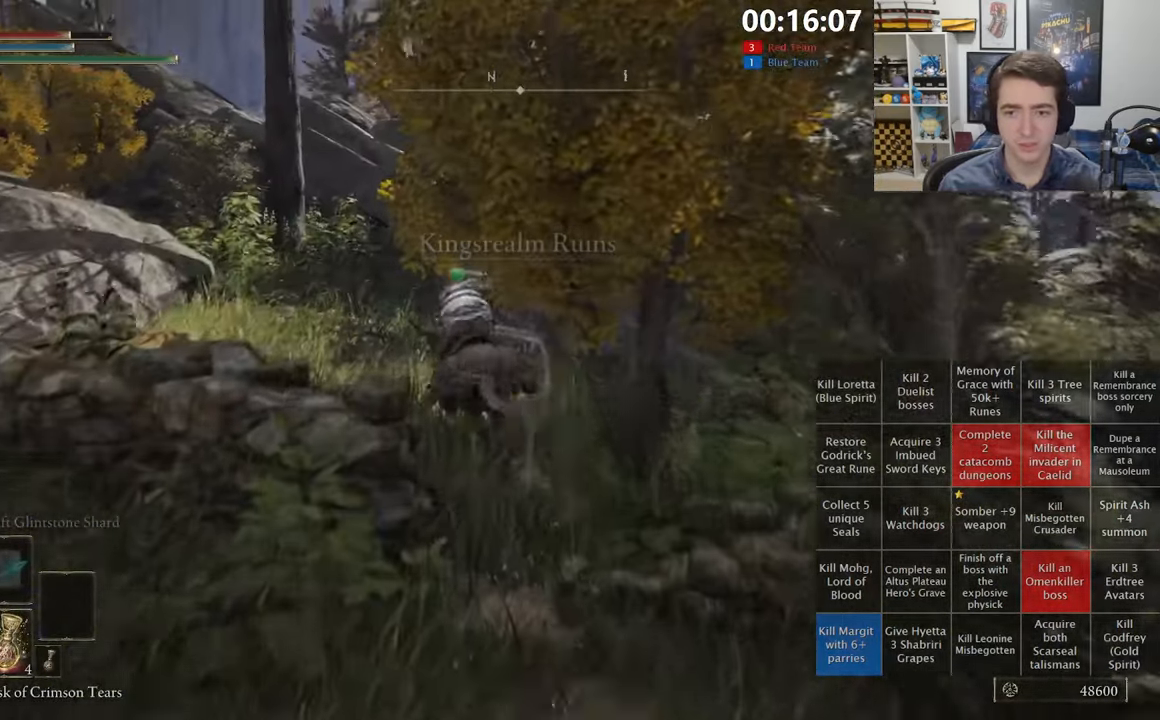
{"buttons": [], "left_stick": "up-right", "right_stick": "center", "events": [[134, "left_stick", "up-right"], [250, "B", "down"], [384, "B", "up"]]}
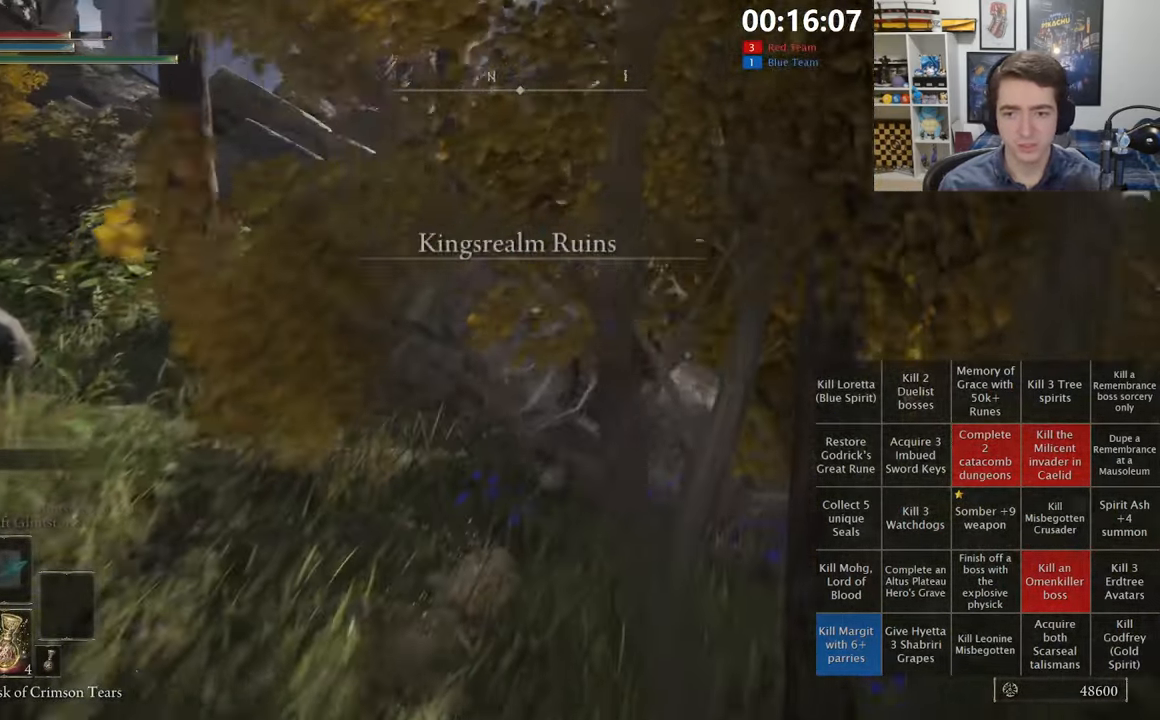
{"buttons": [], "left_stick": "up", "right_stick": "center", "events": [[100, "left_stick", "up"]]}
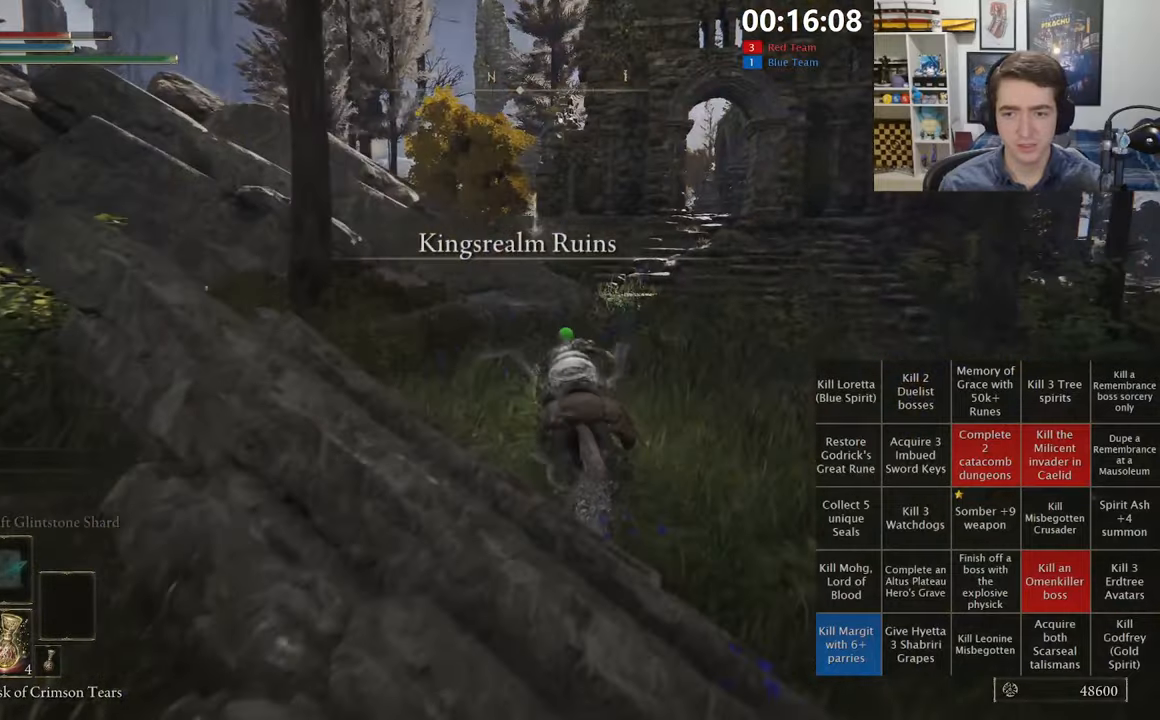
{"buttons": [], "left_stick": "up", "right_stick": "center", "events": []}
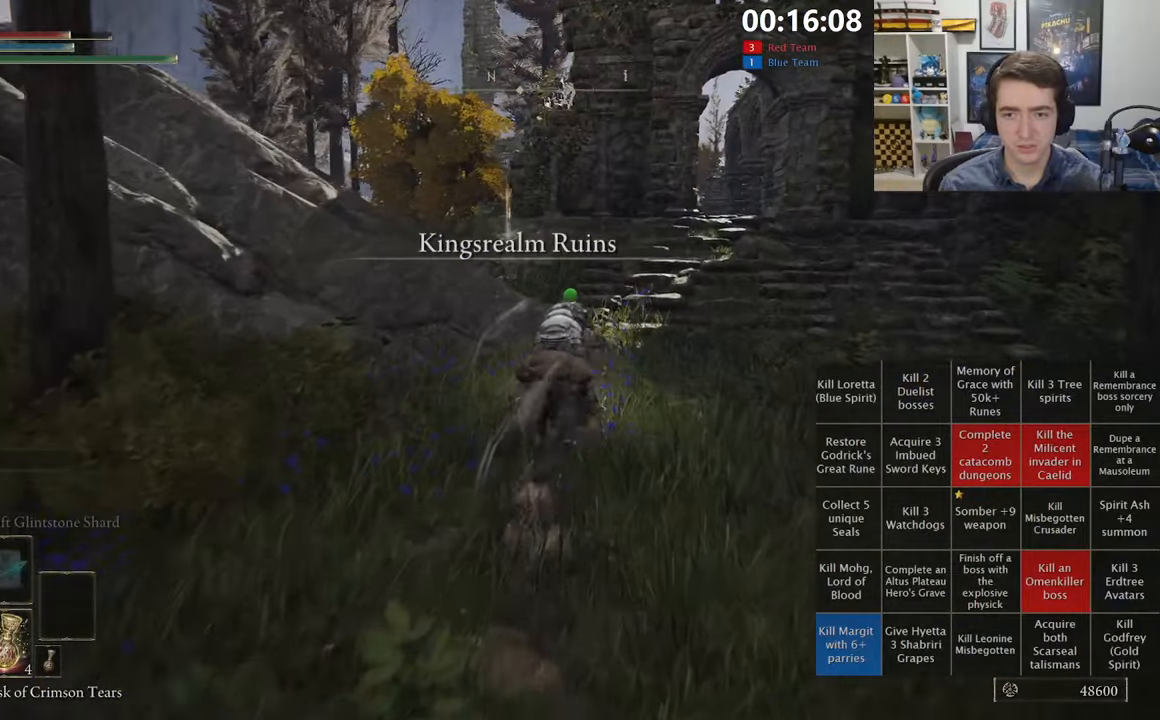
{"buttons": [], "left_stick": "up-left", "right_stick": "center", "events": [[416, "left_stick", "up-left"]]}
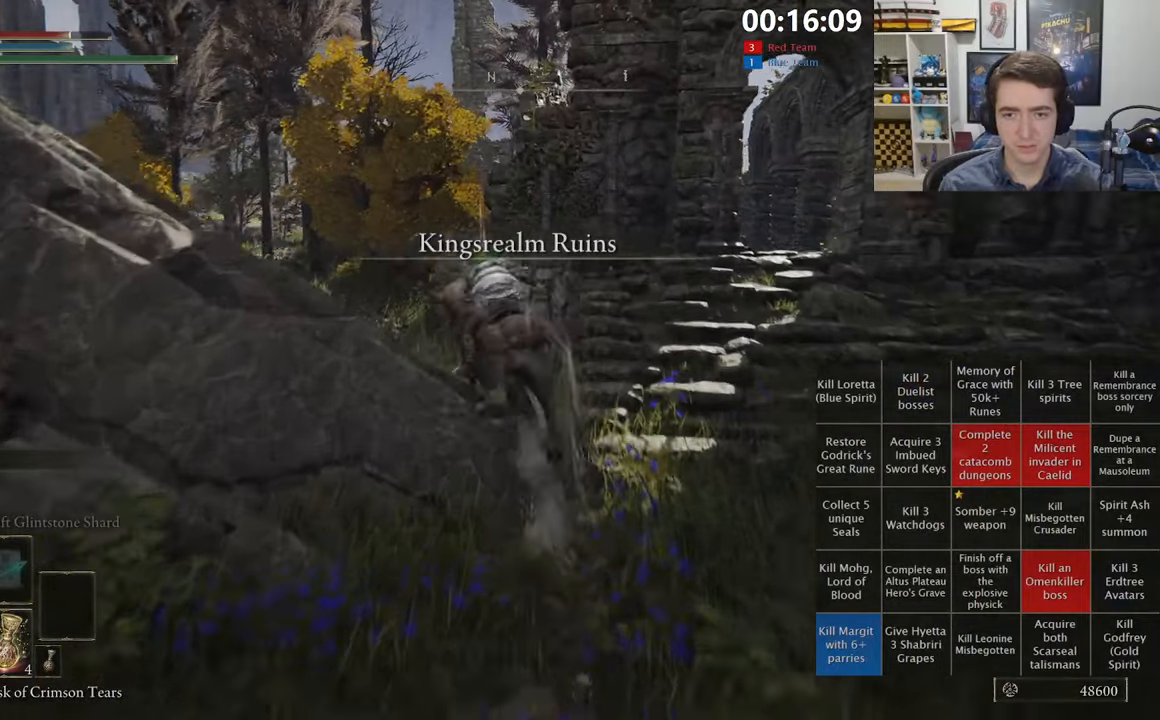
{"buttons": ["B"], "left_stick": "up-left", "right_stick": "center", "events": [[233, "B", "down"], [350, "B", "up"], [400, "B", "down"]]}
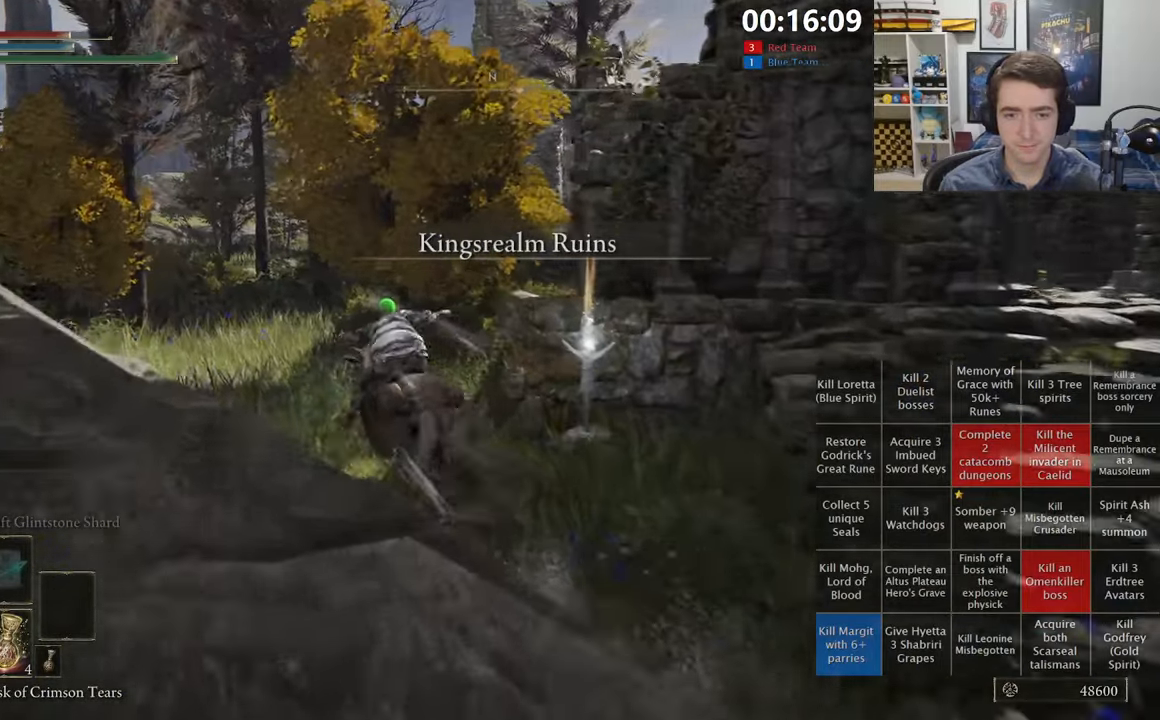
{"buttons": [], "left_stick": "up", "right_stick": "center", "events": [[16, "B", "up"], [400, "left_stick", "up"]]}
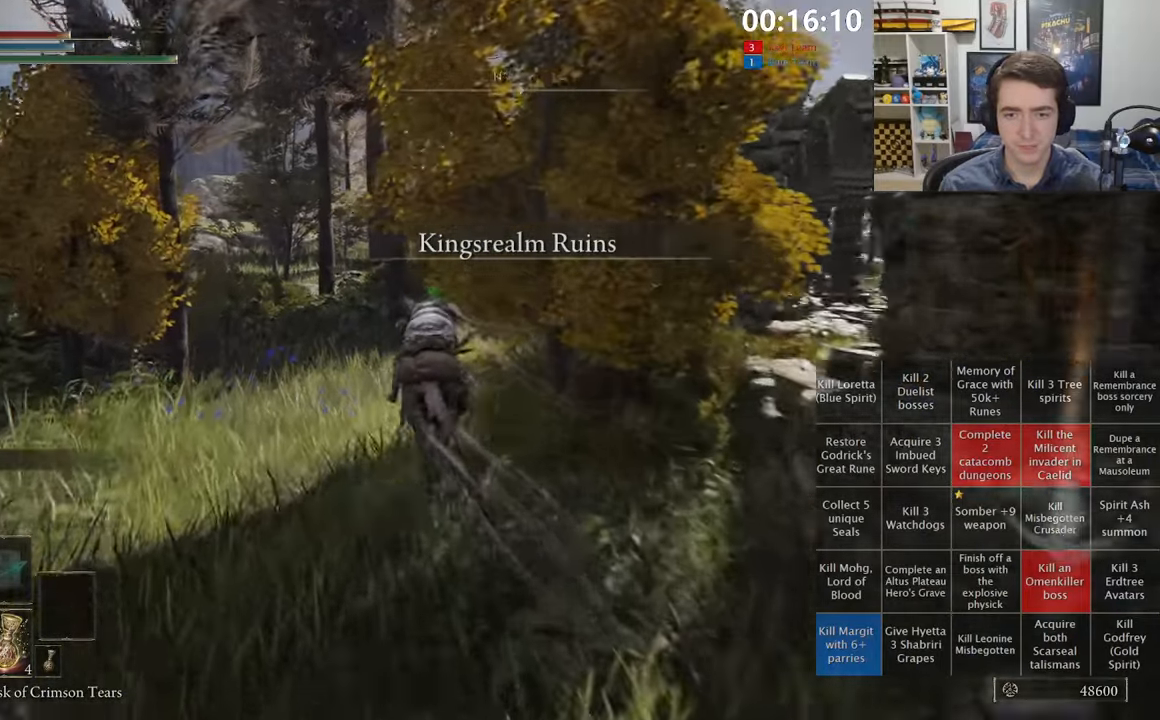
{"buttons": [], "left_stick": "up", "right_stick": "center", "events": [[116, "START", "down"], [216, "START", "up"], [250, "A", "down"], [366, "A", "up"]]}
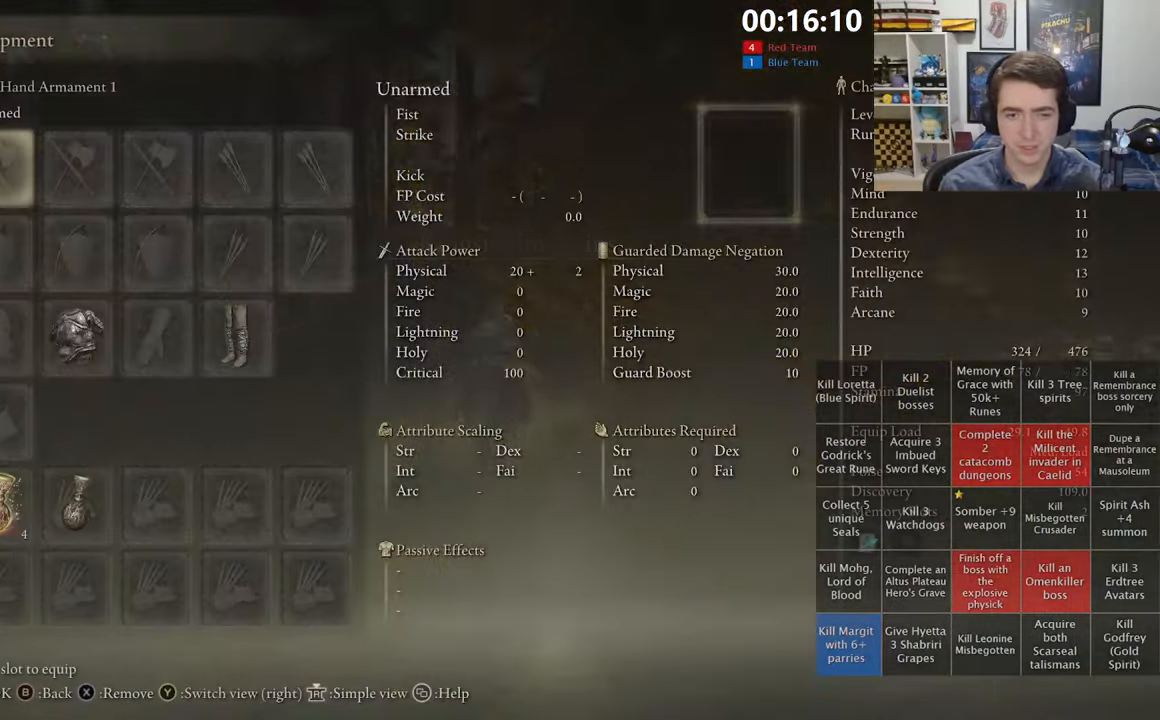
{"buttons": [], "left_stick": "up", "right_stick": "center", "events": [[383, "START", "down"], [500, "START", "up"]]}
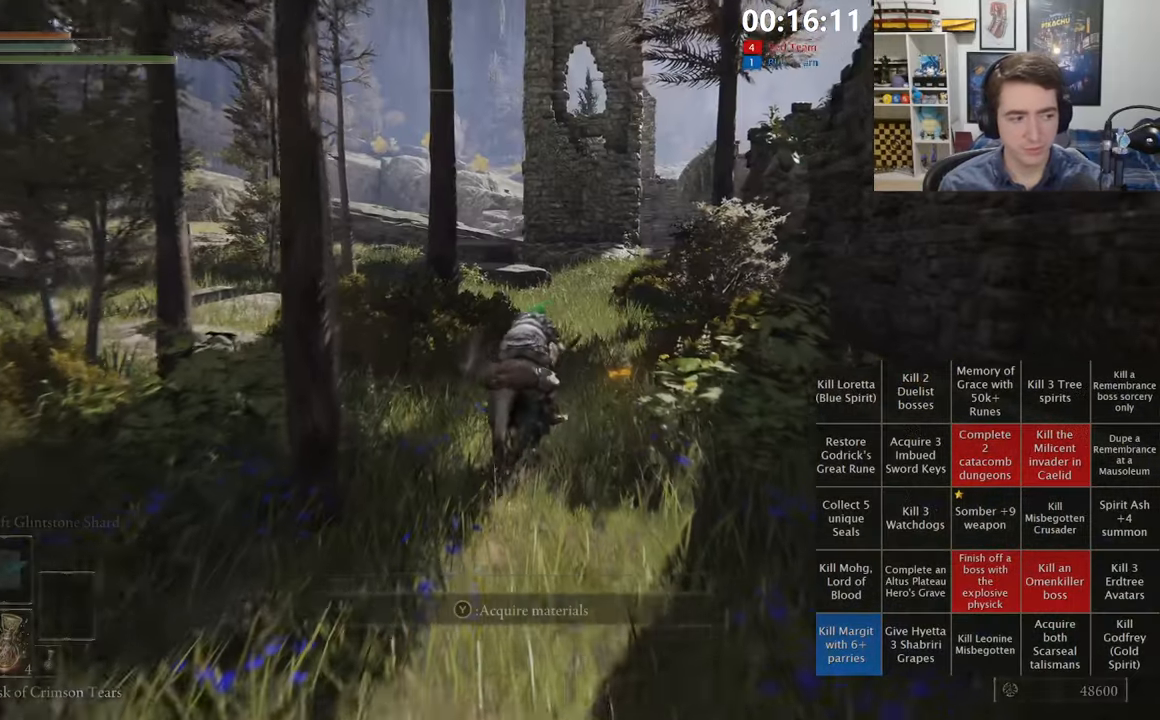
{"buttons": [], "left_stick": "up", "right_stick": "center", "events": [[200, "B", "down"], [350, "B", "up"]]}
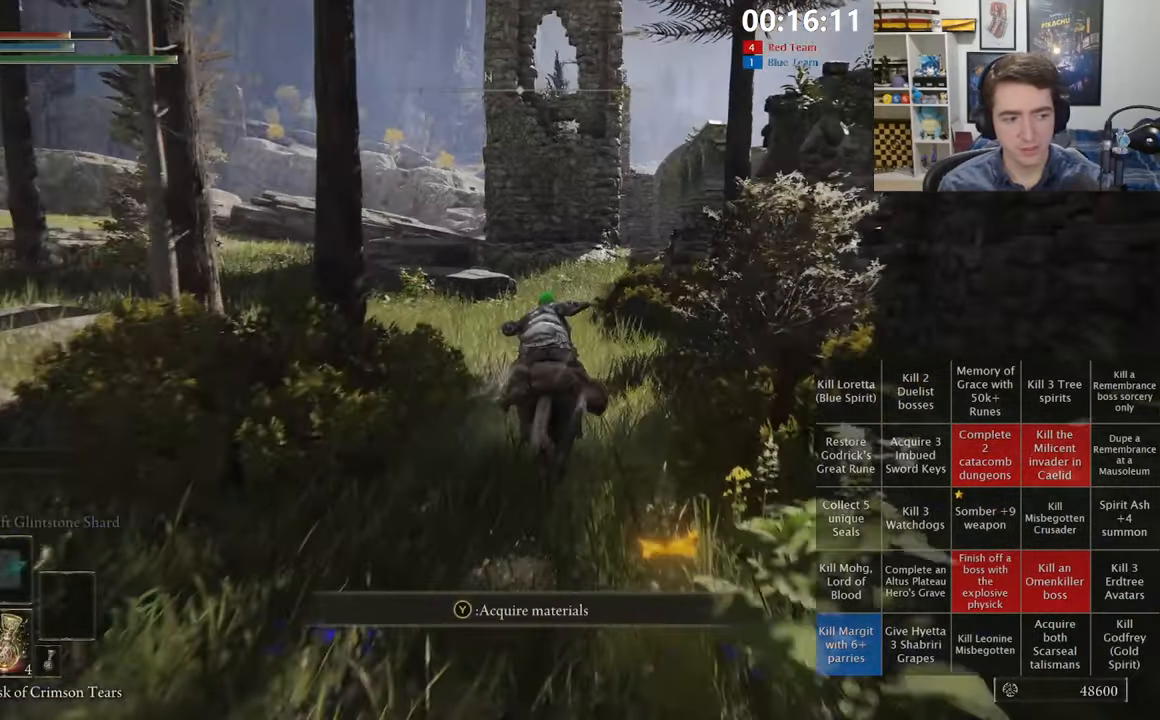
{"buttons": [], "left_stick": "up", "right_stick": "center", "events": []}
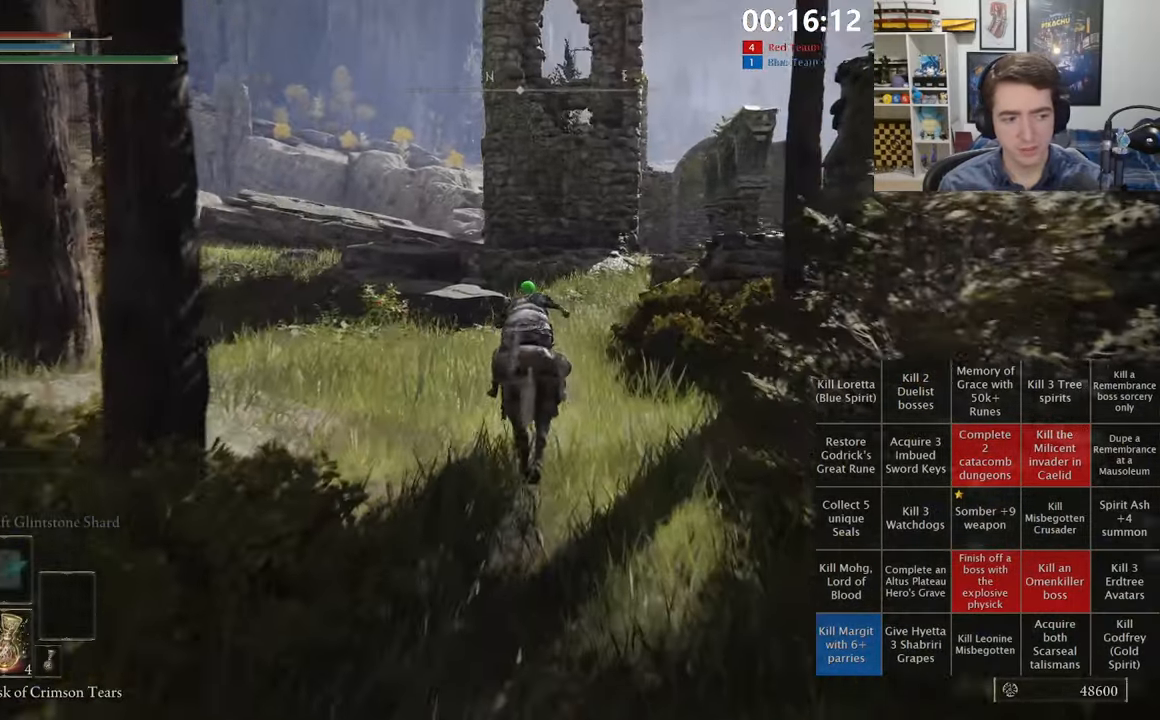
{"buttons": [], "left_stick": "up", "right_stick": "center", "events": []}
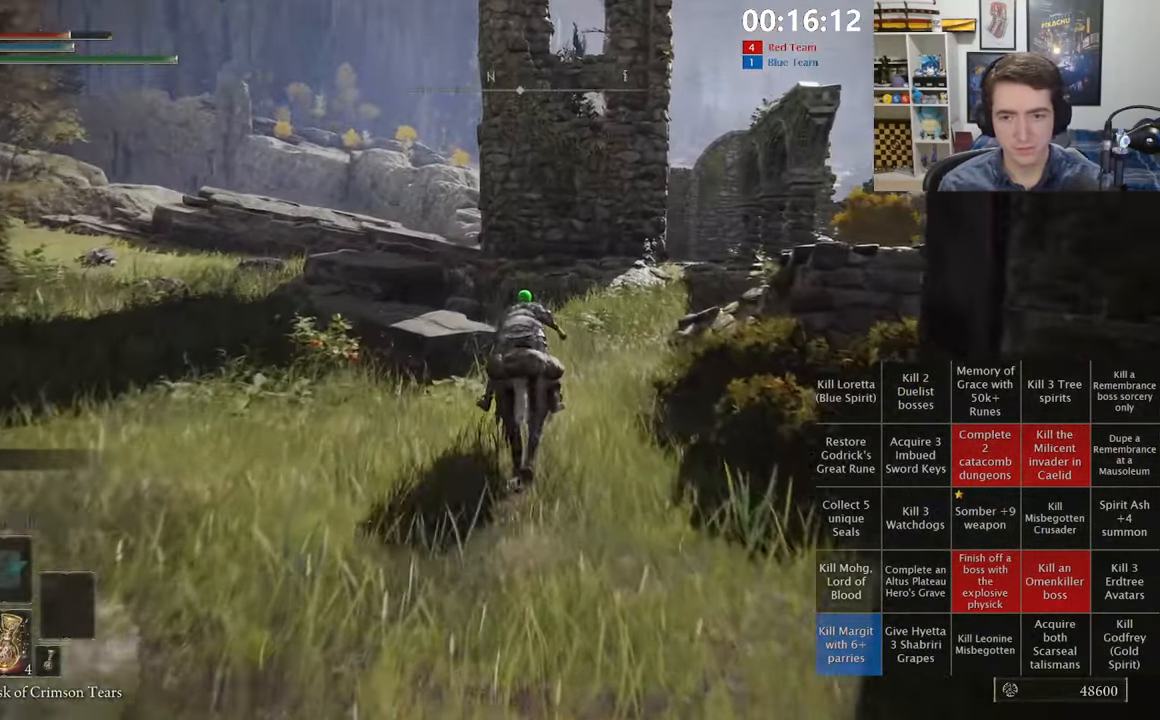
{"buttons": [], "left_stick": "up", "right_stick": "center", "events": [[66, "B", "down"], [200, "B", "up"]]}